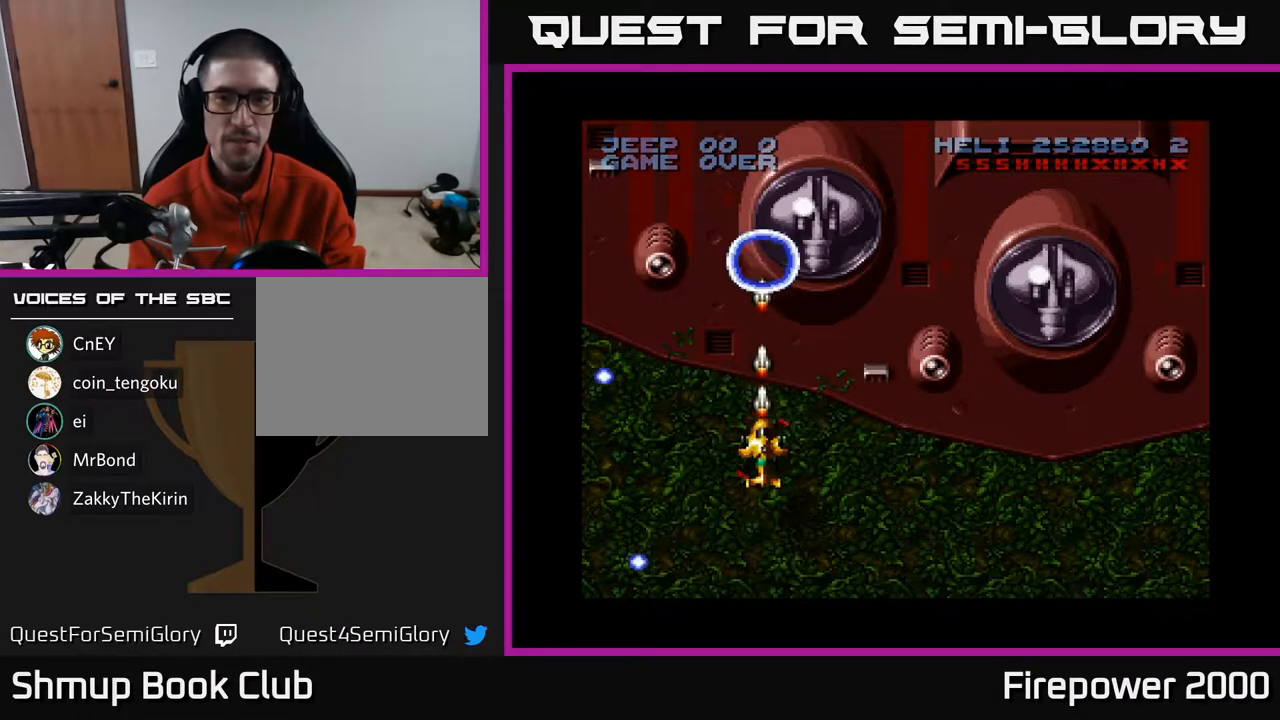
Gameplay with a controller (Xbox layout); each line is a JSON object with the inputs held at the frame after it. "events" lists button and stick changes between this image and that frame as [ms after this image, input, new state], when the widget could be followed in between.
{"buttons": ["A", "DPAD_DOWN"], "left_stick": "center", "right_stick": "center", "events": [[500, "DPAD_DOWN", "down"]]}
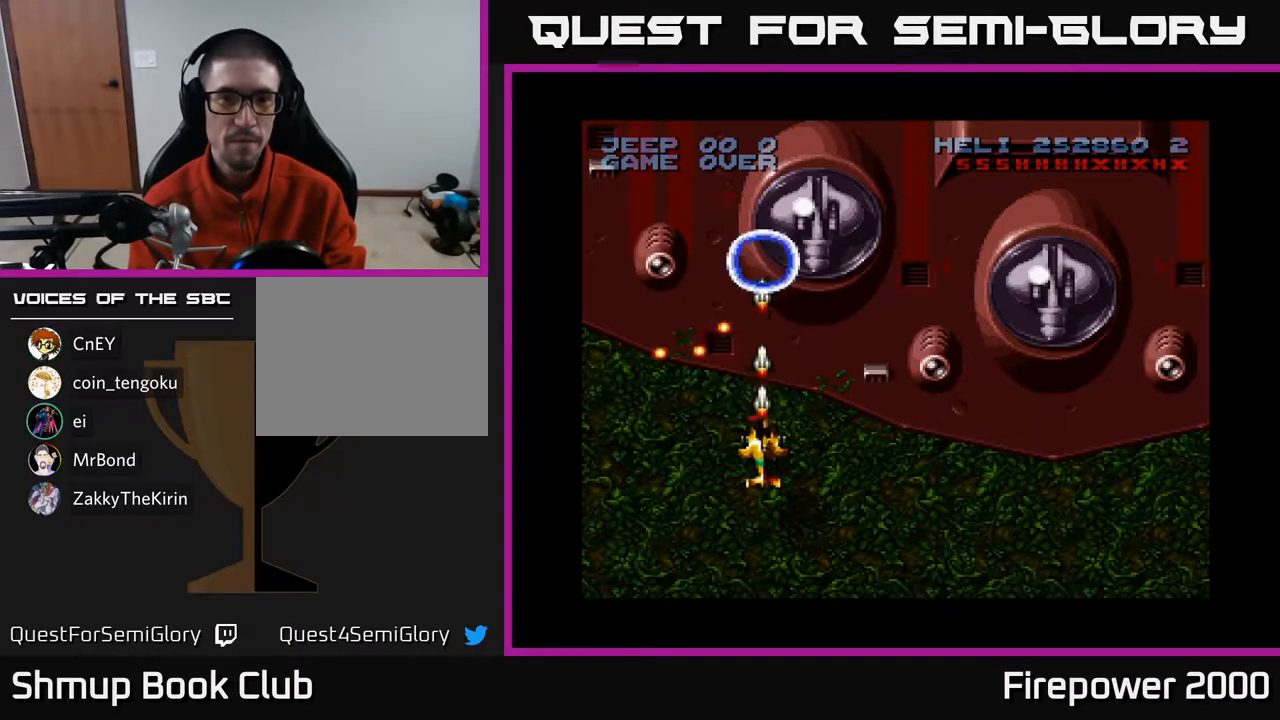
{"buttons": ["A"], "left_stick": "center", "right_stick": "center", "events": [[333, "DPAD_DOWN", "up"]]}
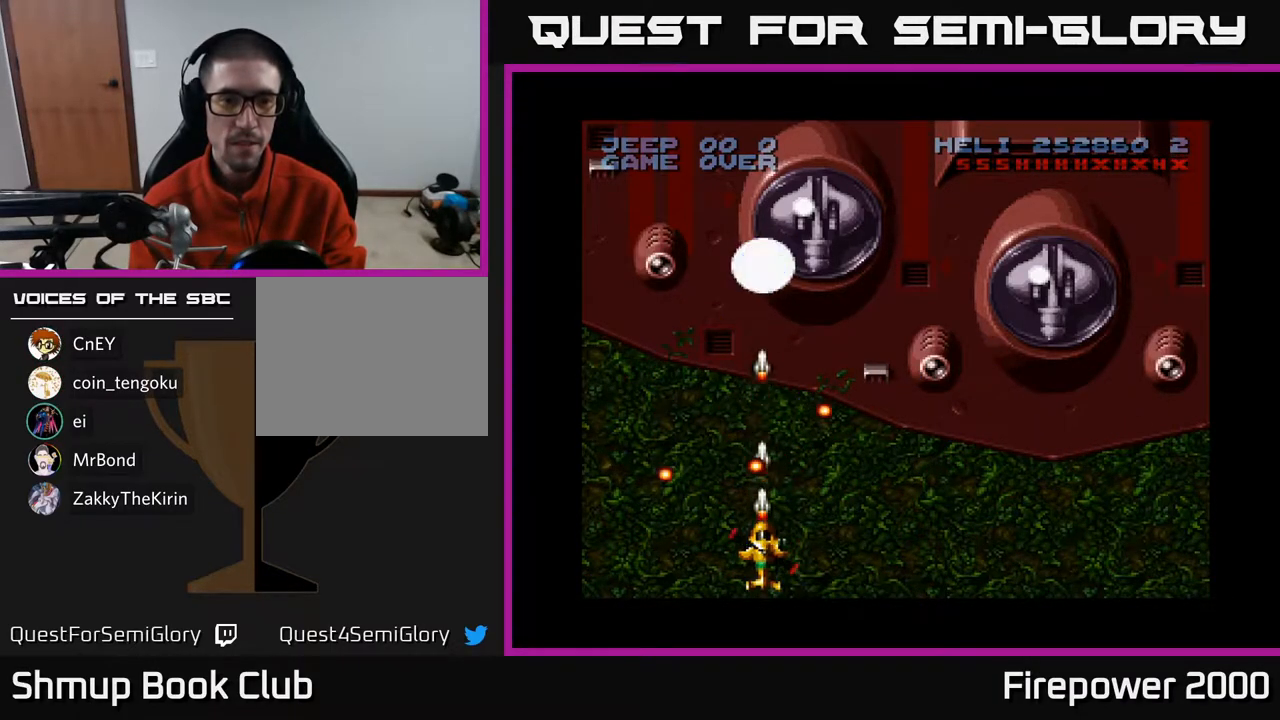
{"buttons": ["A"], "left_stick": "center", "right_stick": "center", "events": [[67, "DPAD_DOWN", "down"], [200, "DPAD_DOWN", "up"]]}
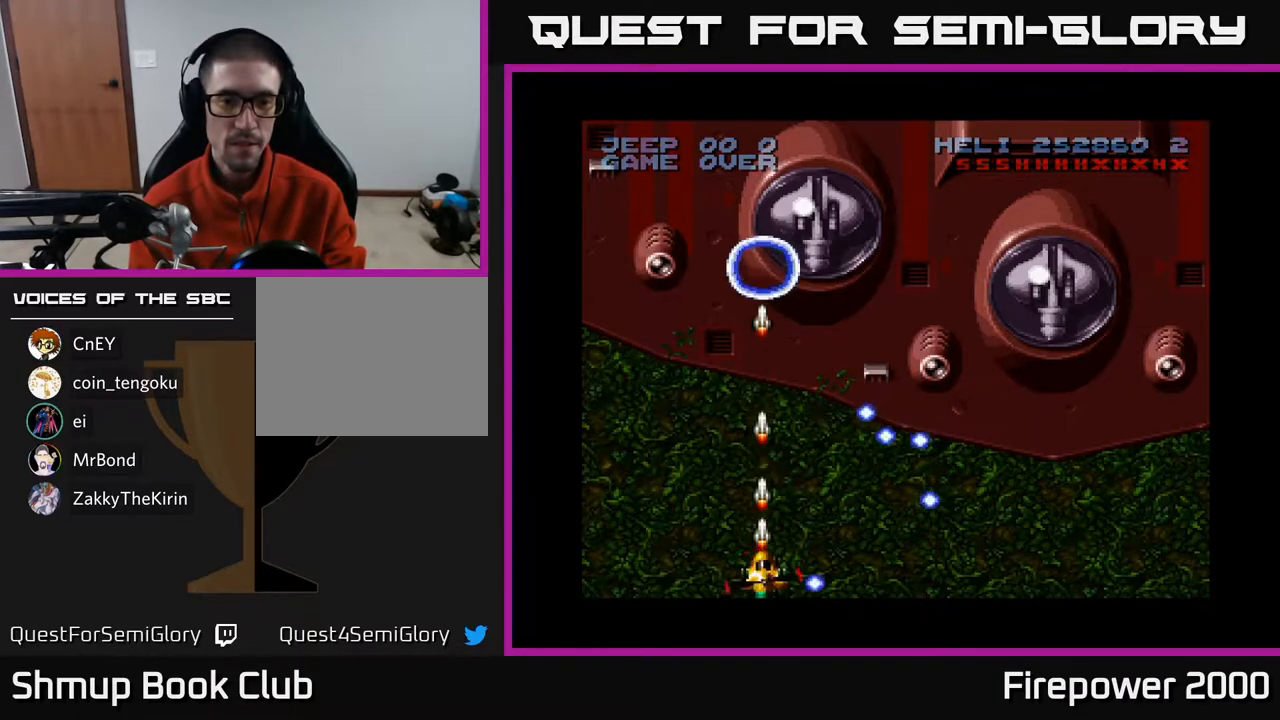
{"buttons": ["A", "DPAD_UP"], "left_stick": "center", "right_stick": "center", "events": [[83, "DPAD_UP", "down"], [183, "DPAD_UP", "up"], [367, "DPAD_UP", "down"]]}
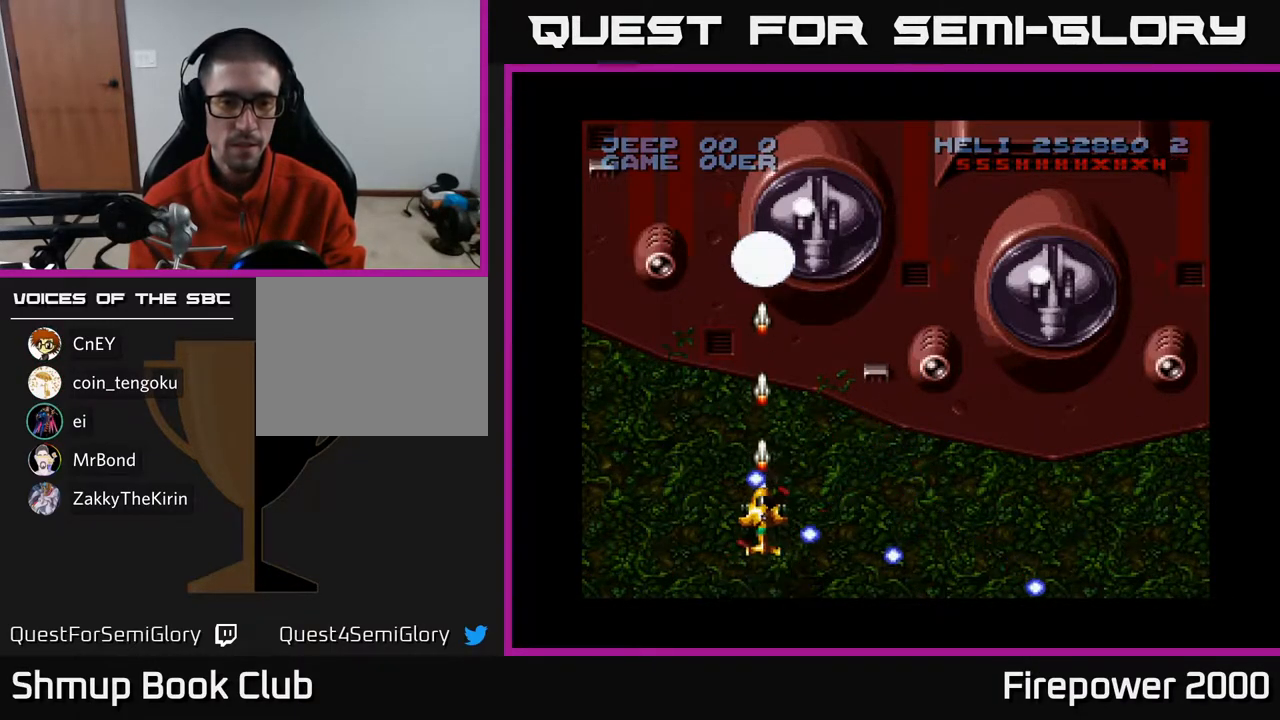
{"buttons": ["A"], "left_stick": "center", "right_stick": "center", "events": [[17, "DPAD_UP", "up"]]}
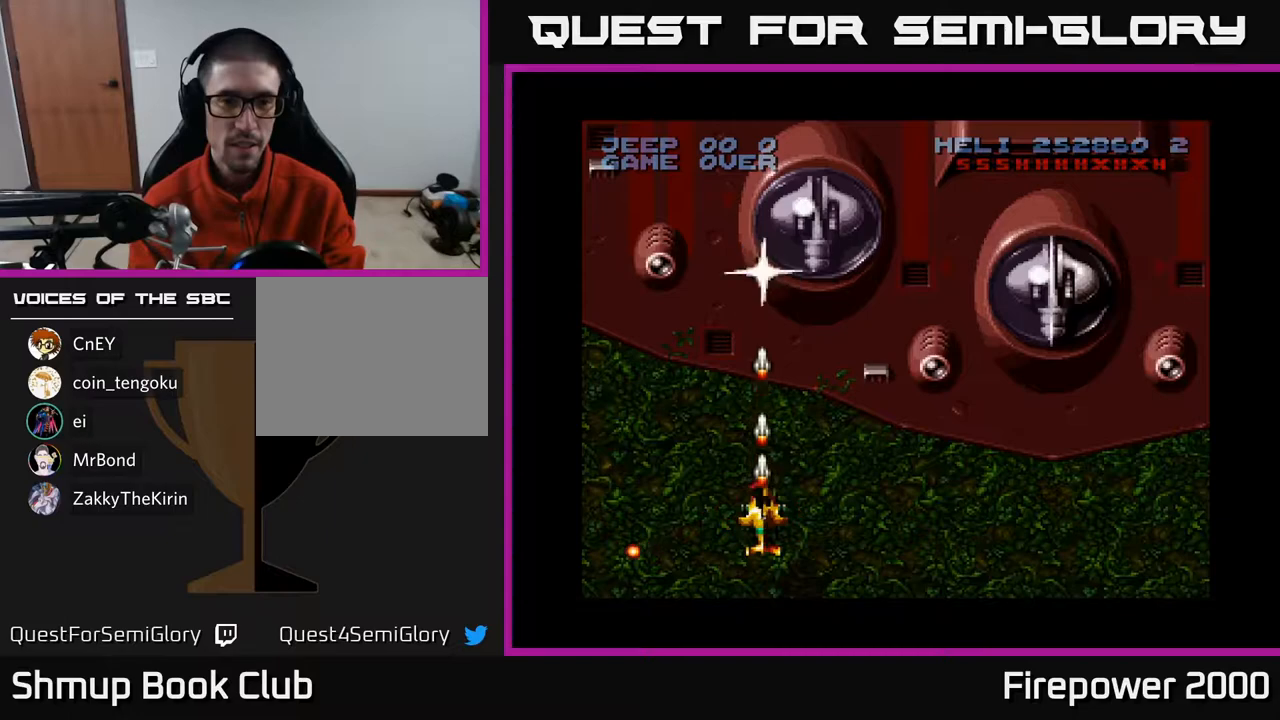
{"buttons": ["A"], "left_stick": "center", "right_stick": "center", "events": []}
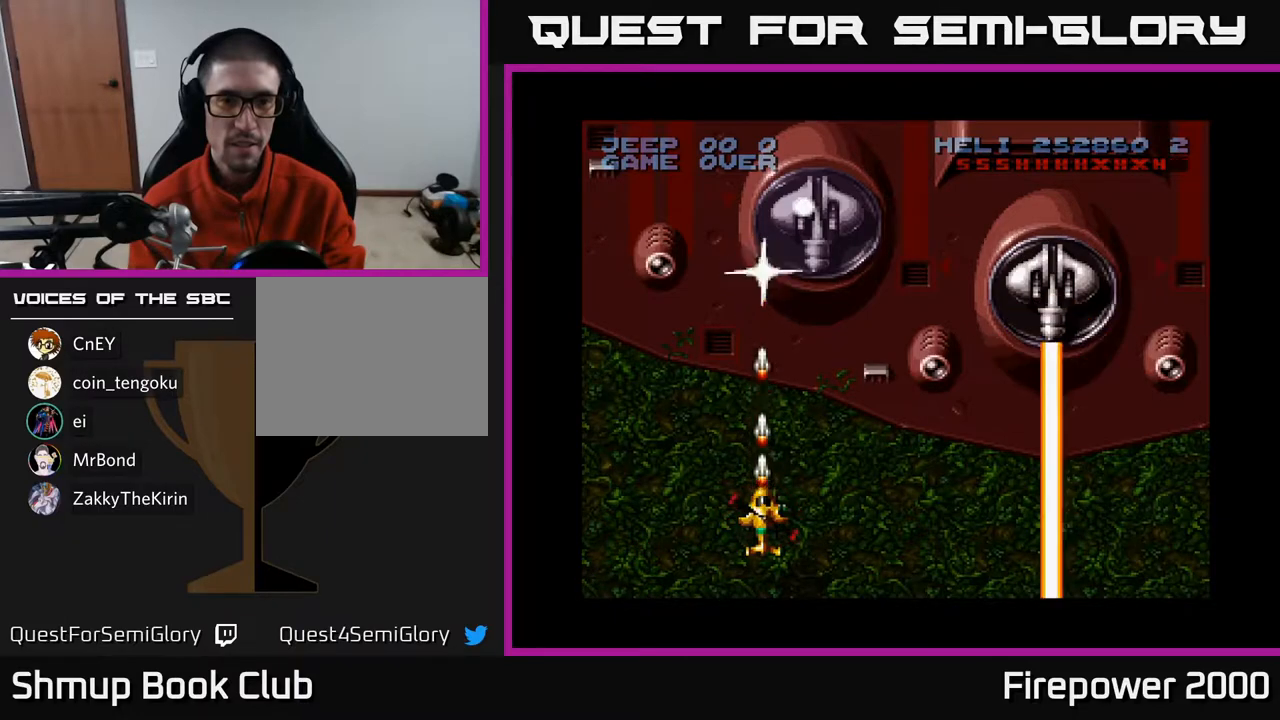
{"buttons": ["A"], "left_stick": "center", "right_stick": "center", "events": []}
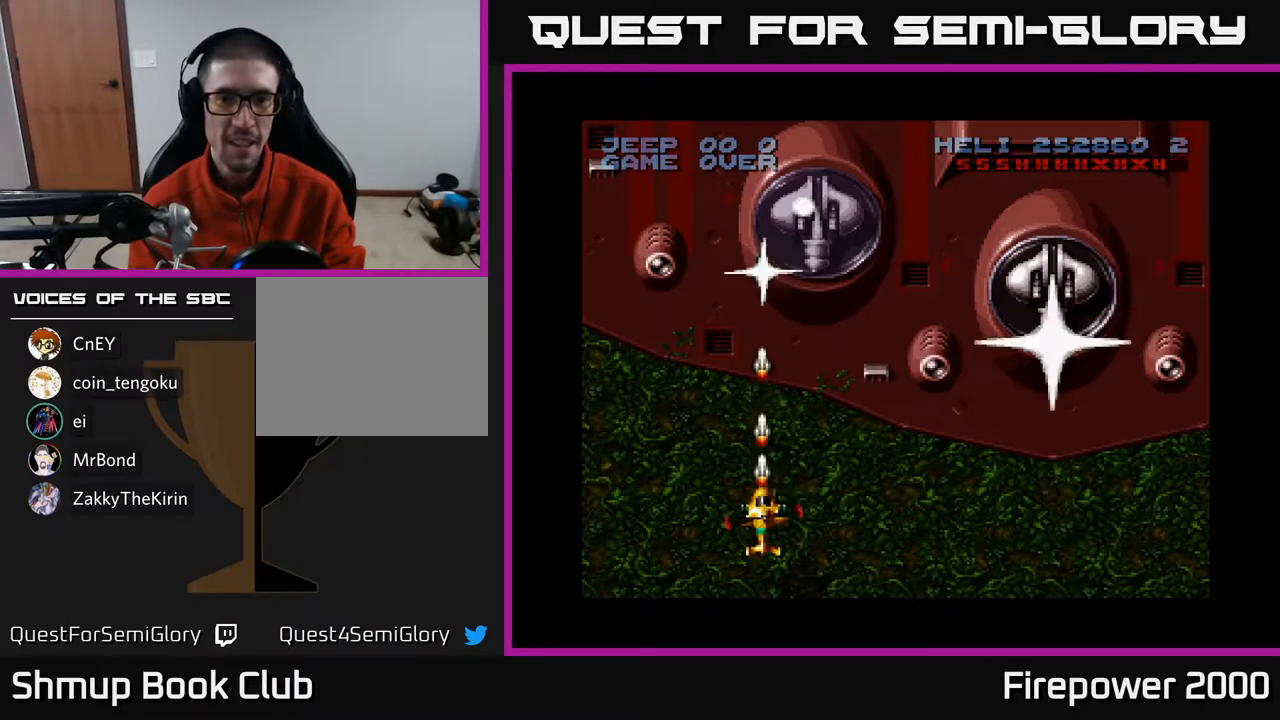
{"buttons": ["A"], "left_stick": "center", "right_stick": "center", "events": []}
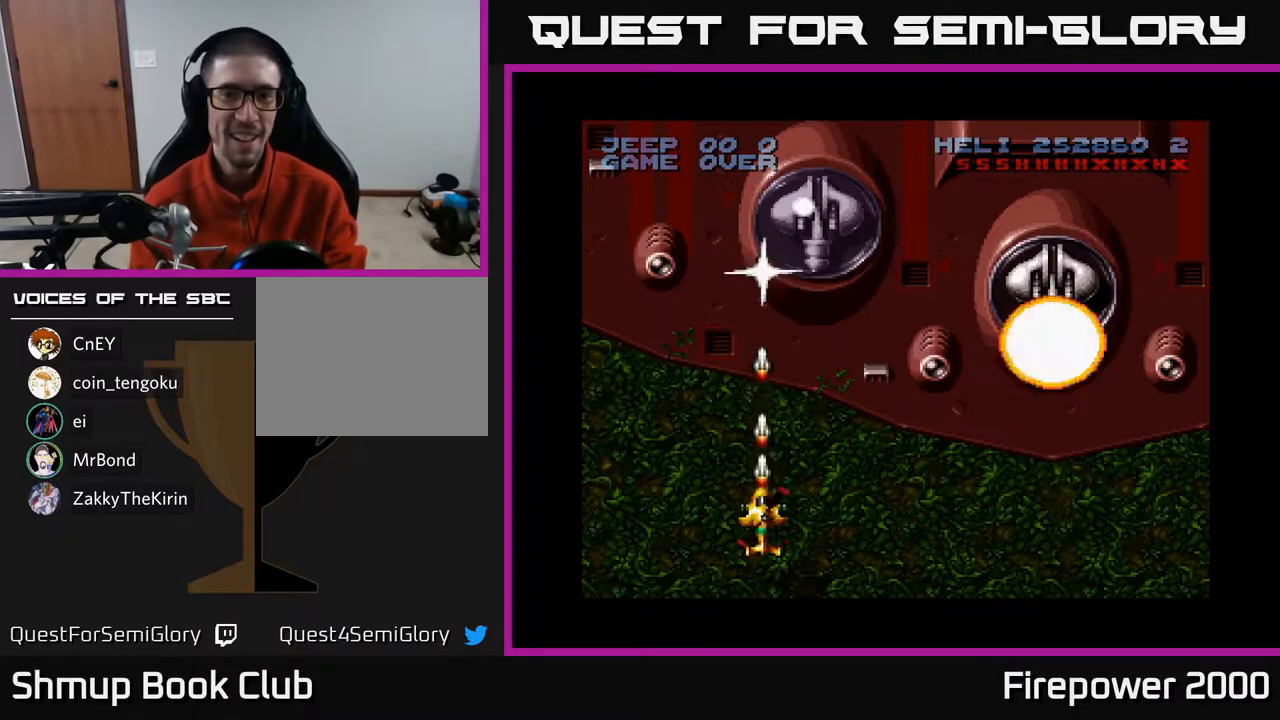
{"buttons": ["A"], "left_stick": "center", "right_stick": "center", "events": [[33, "A", "up"], [50, "A", "down"]]}
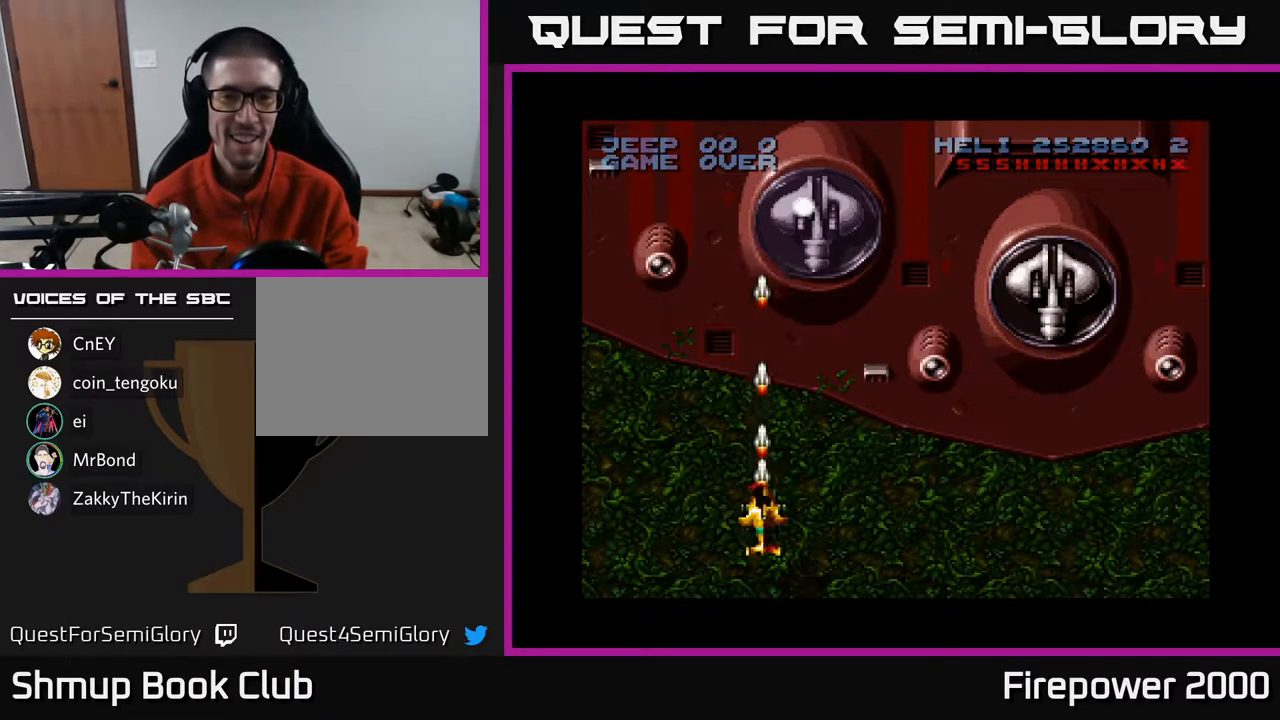
{"buttons": ["A"], "left_stick": "center", "right_stick": "center", "events": []}
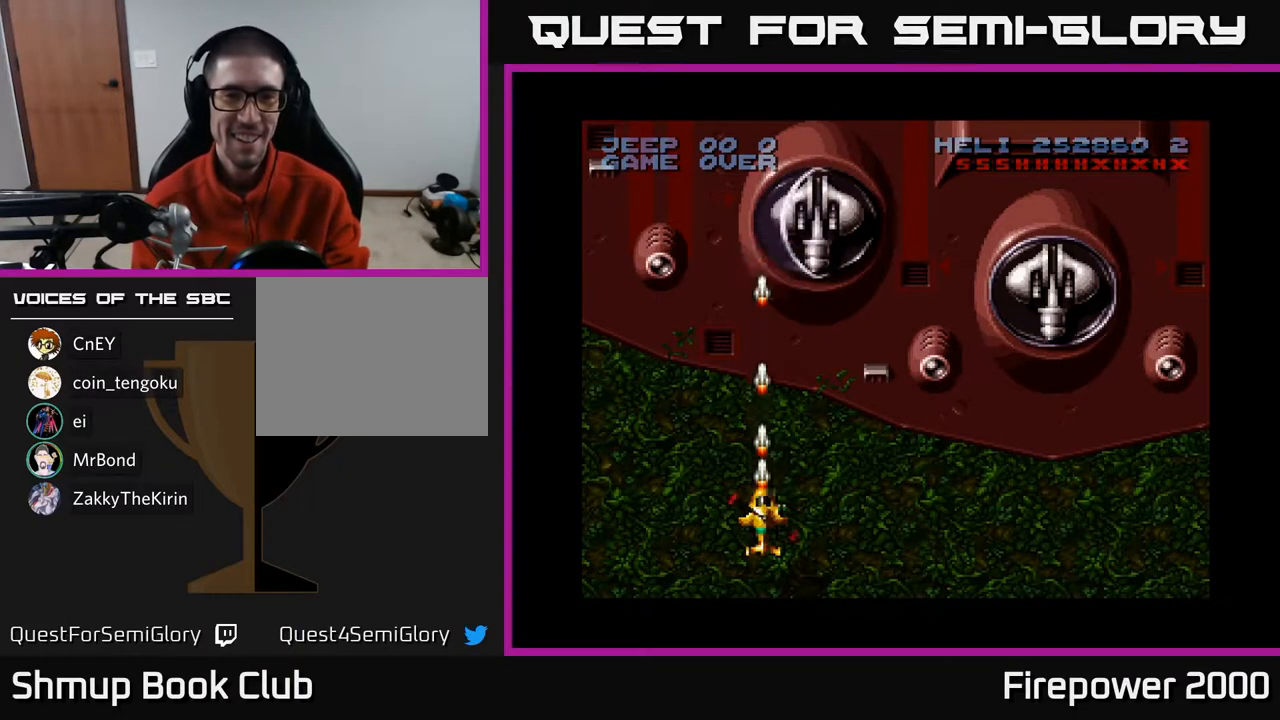
{"buttons": ["A"], "left_stick": "center", "right_stick": "center", "events": []}
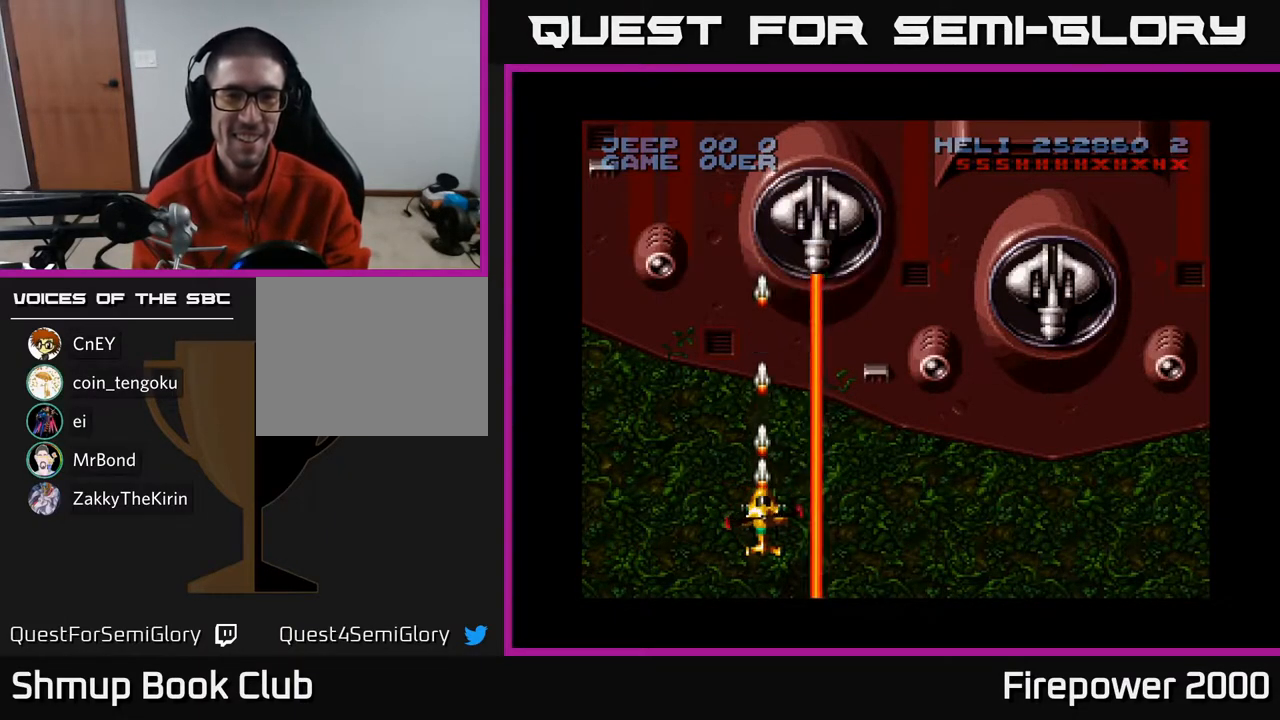
{"buttons": ["A"], "left_stick": "center", "right_stick": "center", "events": []}
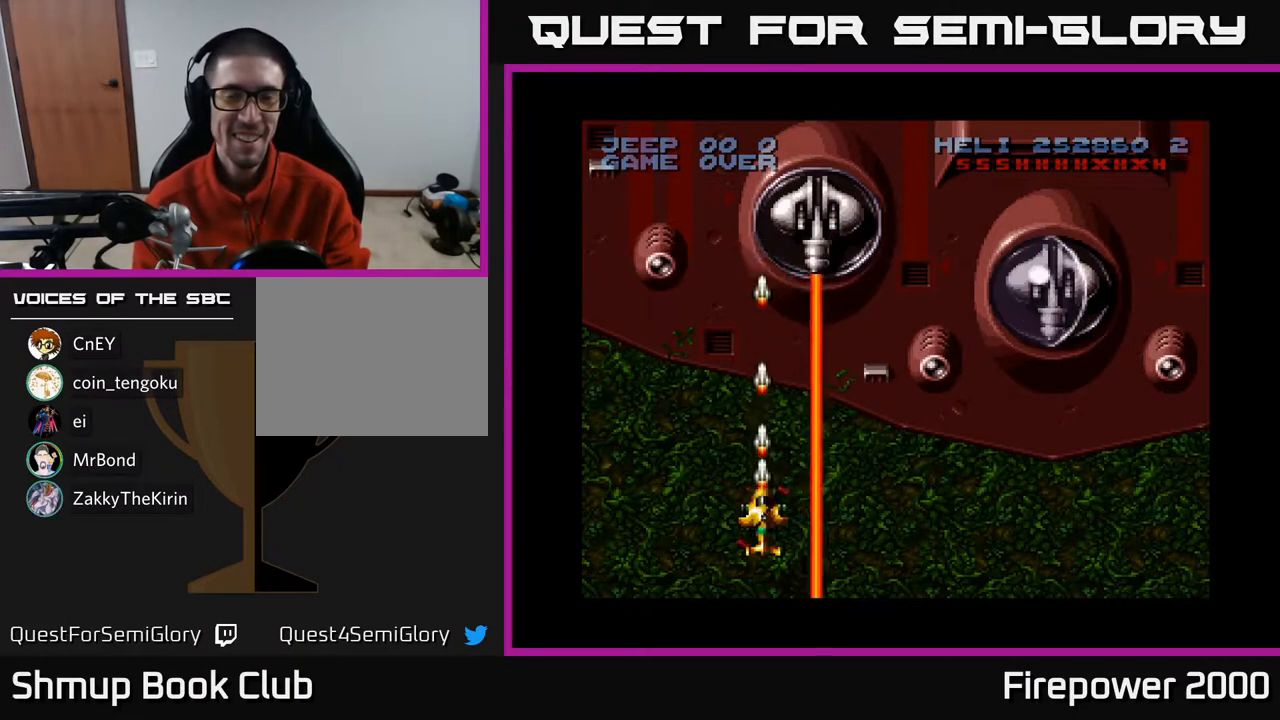
{"buttons": ["A"], "left_stick": "center", "right_stick": "center", "events": []}
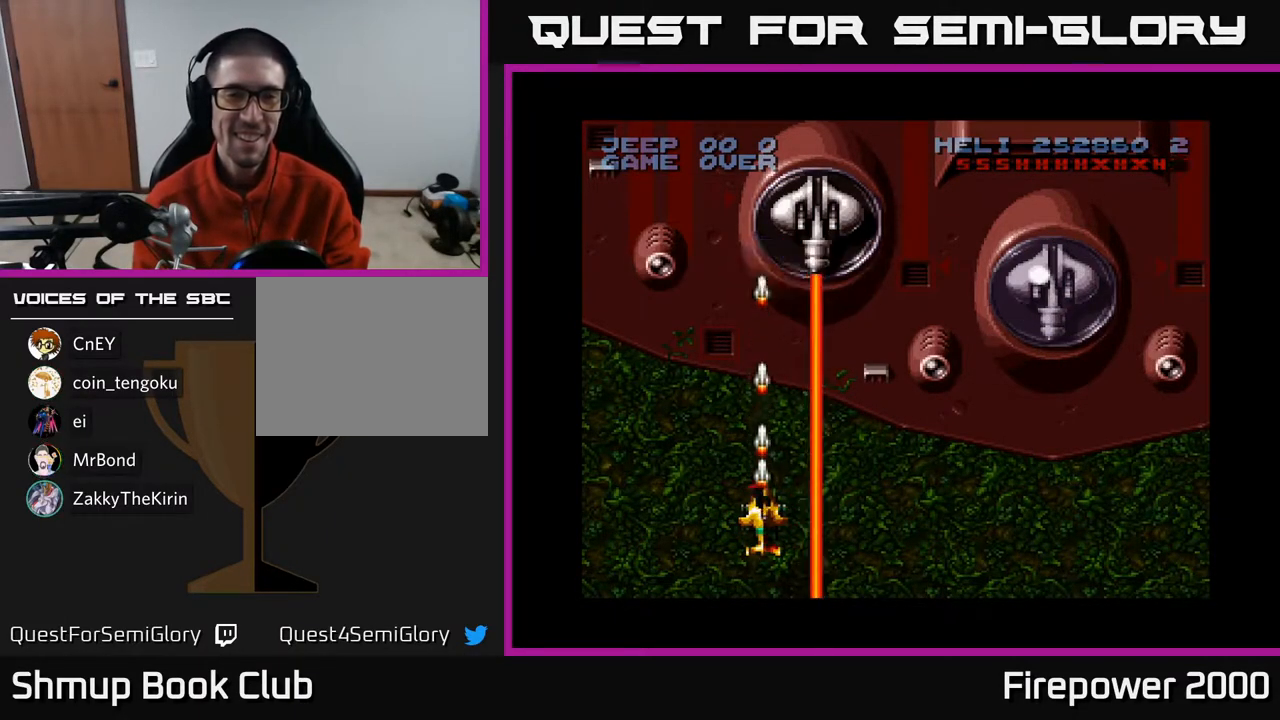
{"buttons": ["A"], "left_stick": "center", "right_stick": "center", "events": []}
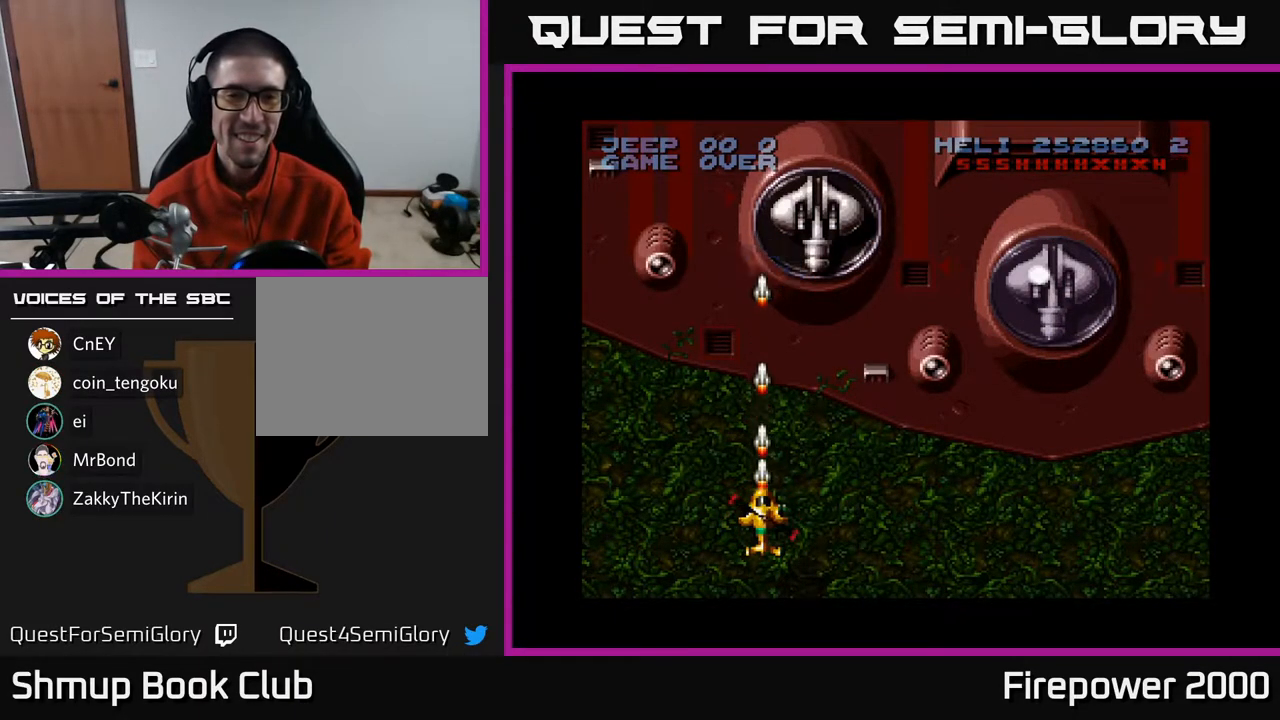
{"buttons": ["A"], "left_stick": "center", "right_stick": "center", "events": []}
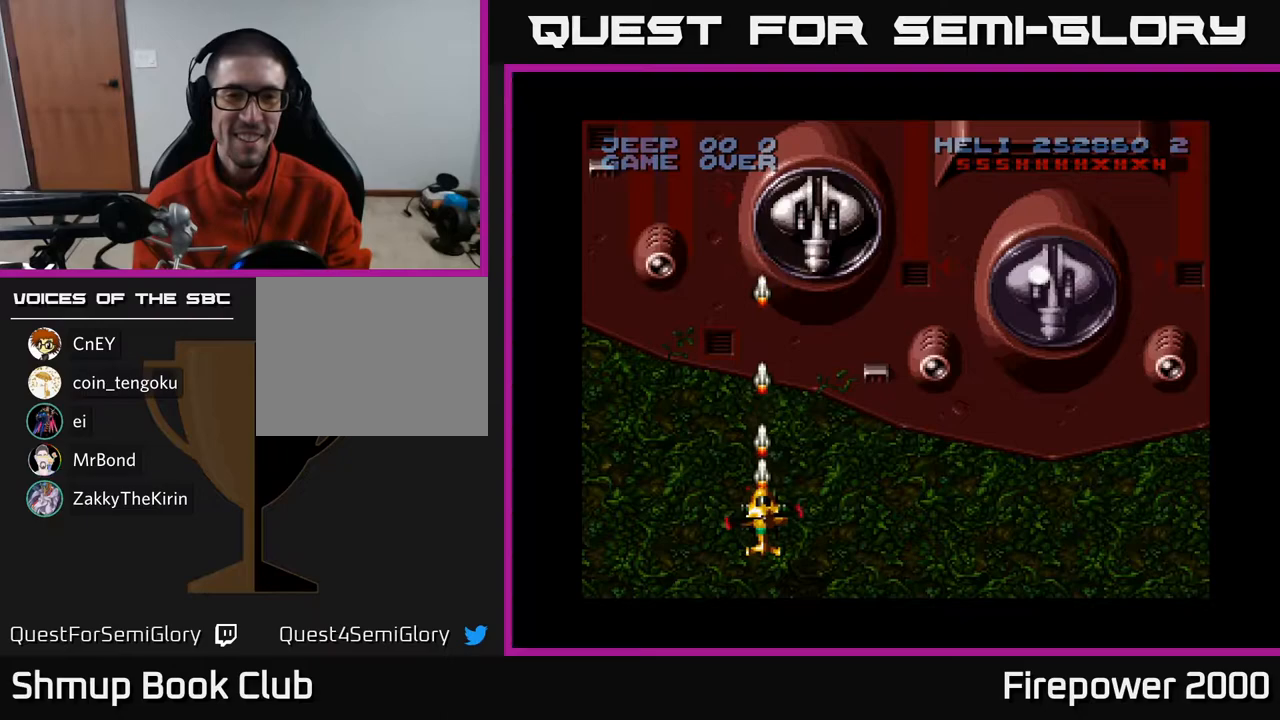
{"buttons": ["A"], "left_stick": "center", "right_stick": "center", "events": []}
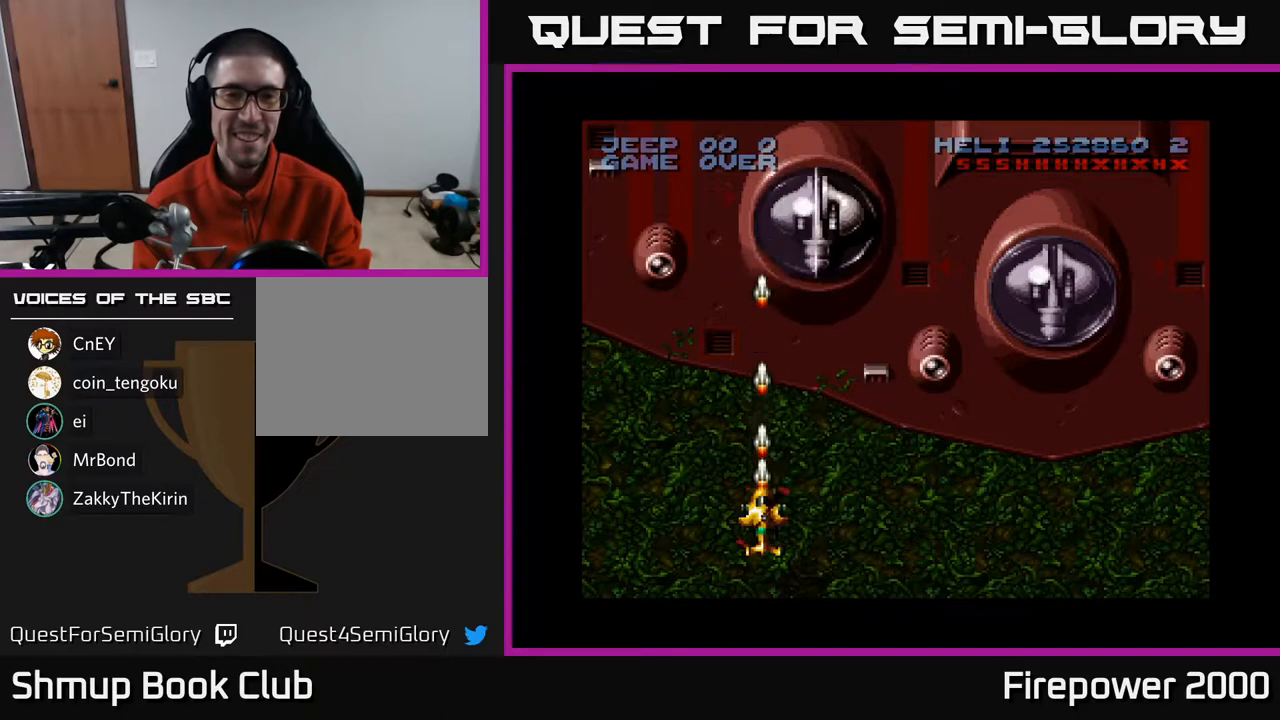
{"buttons": ["A"], "left_stick": "center", "right_stick": "center", "events": []}
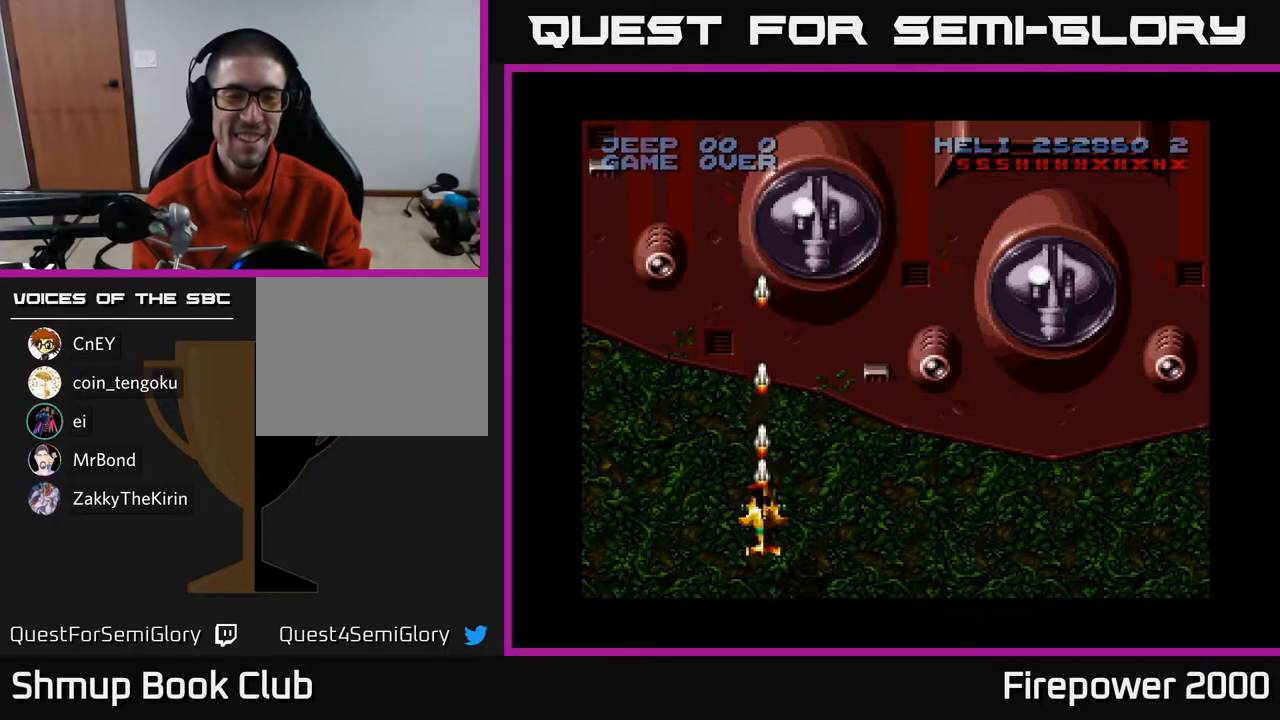
{"buttons": ["A"], "left_stick": "center", "right_stick": "center", "events": []}
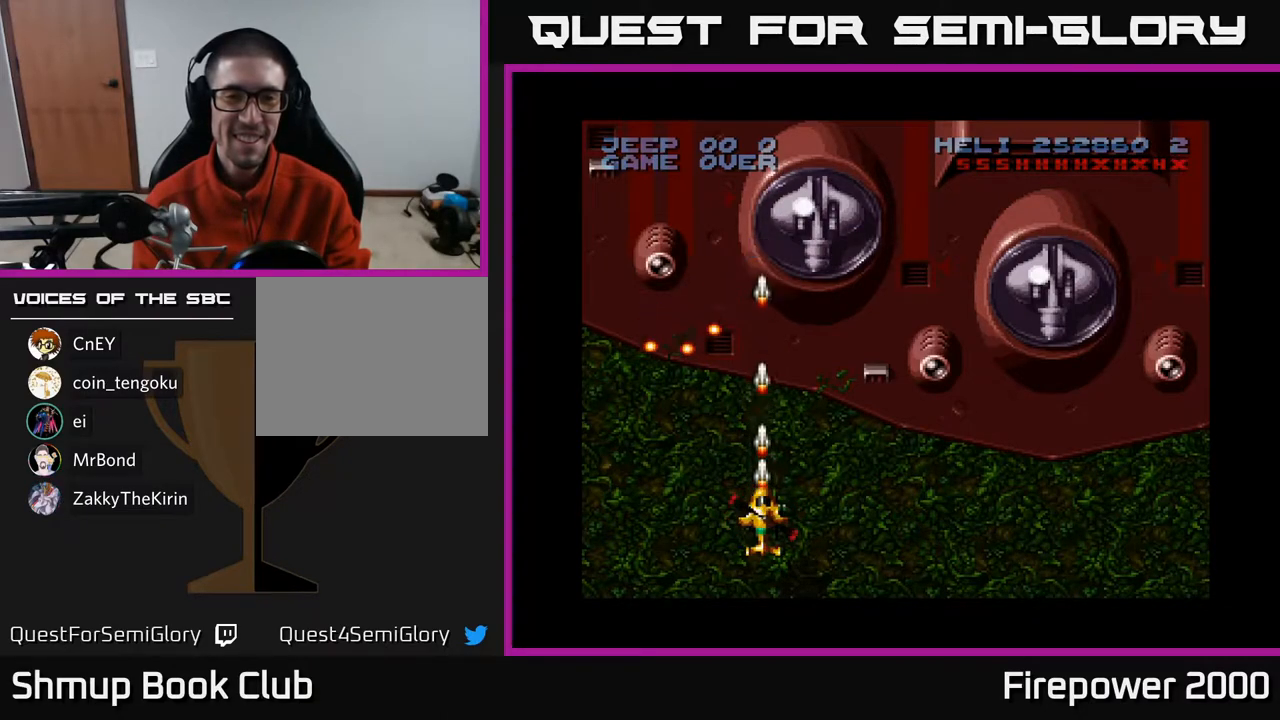
{"buttons": ["A", "DPAD_UP"], "left_stick": "center", "right_stick": "center", "events": [[383, "DPAD_UP", "down"]]}
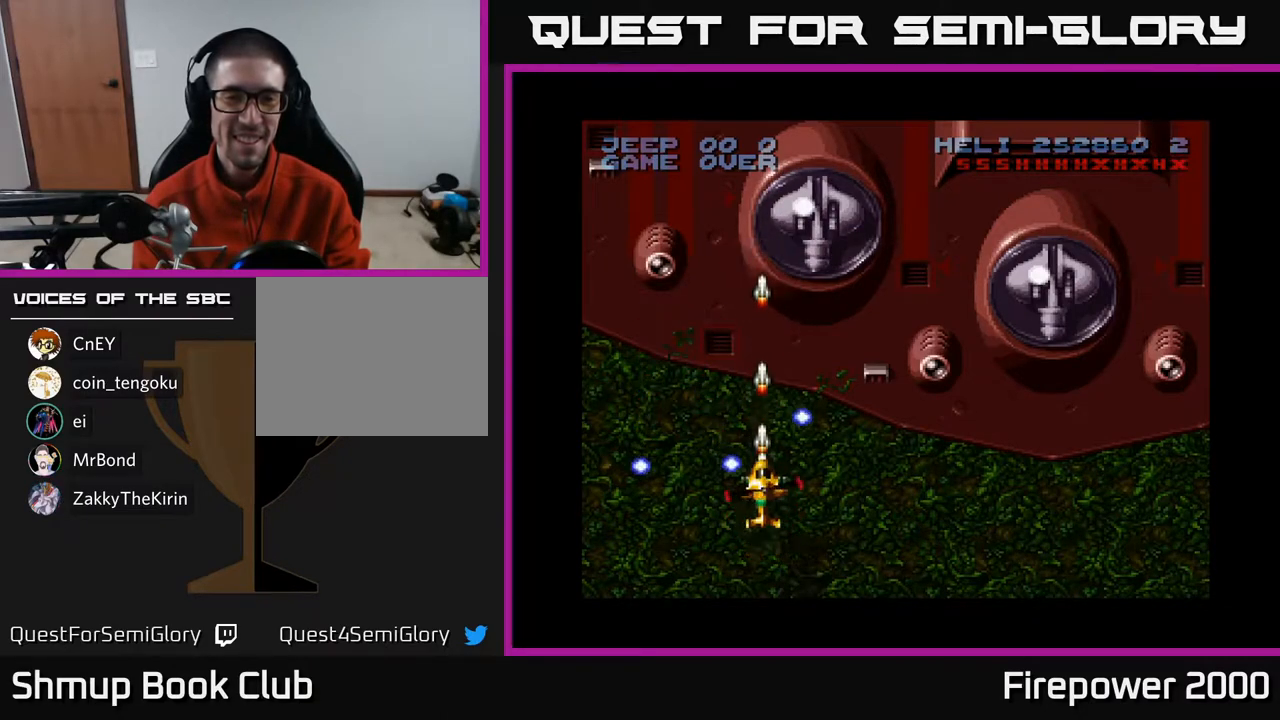
{"buttons": ["A", "DPAD_DOWN"], "left_stick": "center", "right_stick": "center", "events": [[283, "DPAD_UP", "up"], [450, "DPAD_DOWN", "down"]]}
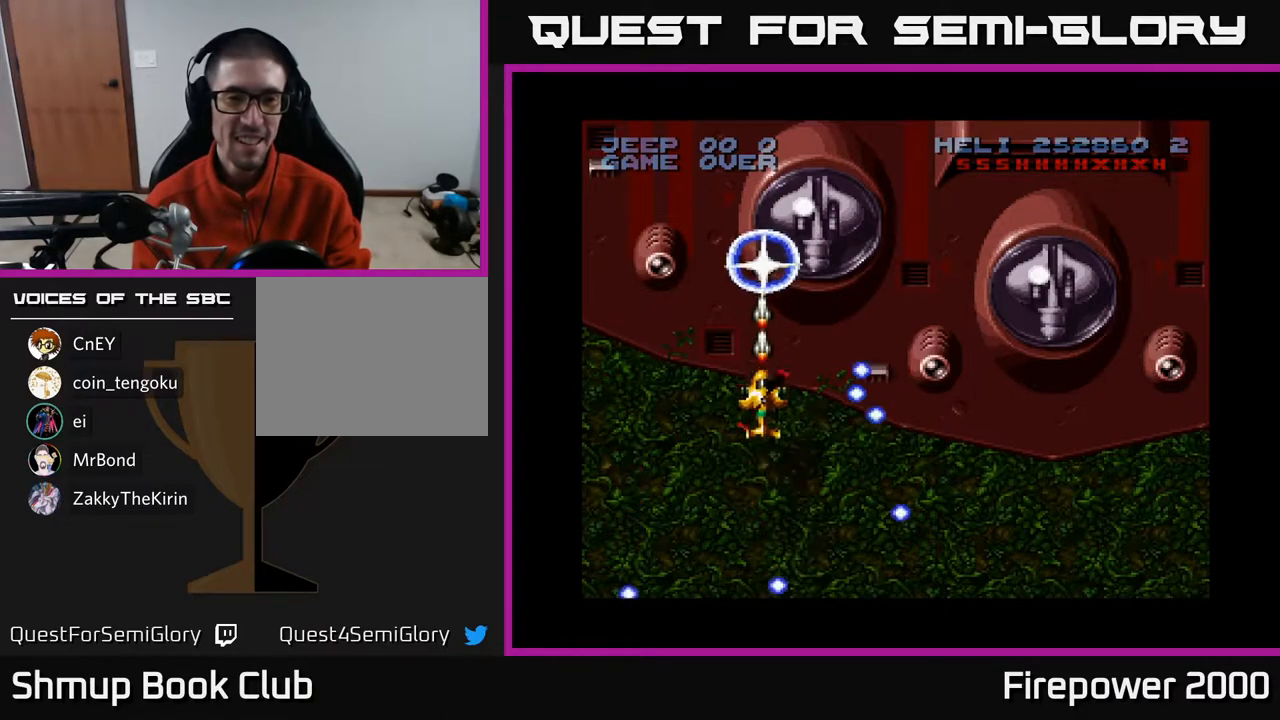
{"buttons": ["A", "DPAD_DOWN"], "left_stick": "center", "right_stick": "center", "events": [[367, "DPAD_DOWN", "up"], [450, "DPAD_DOWN", "down"]]}
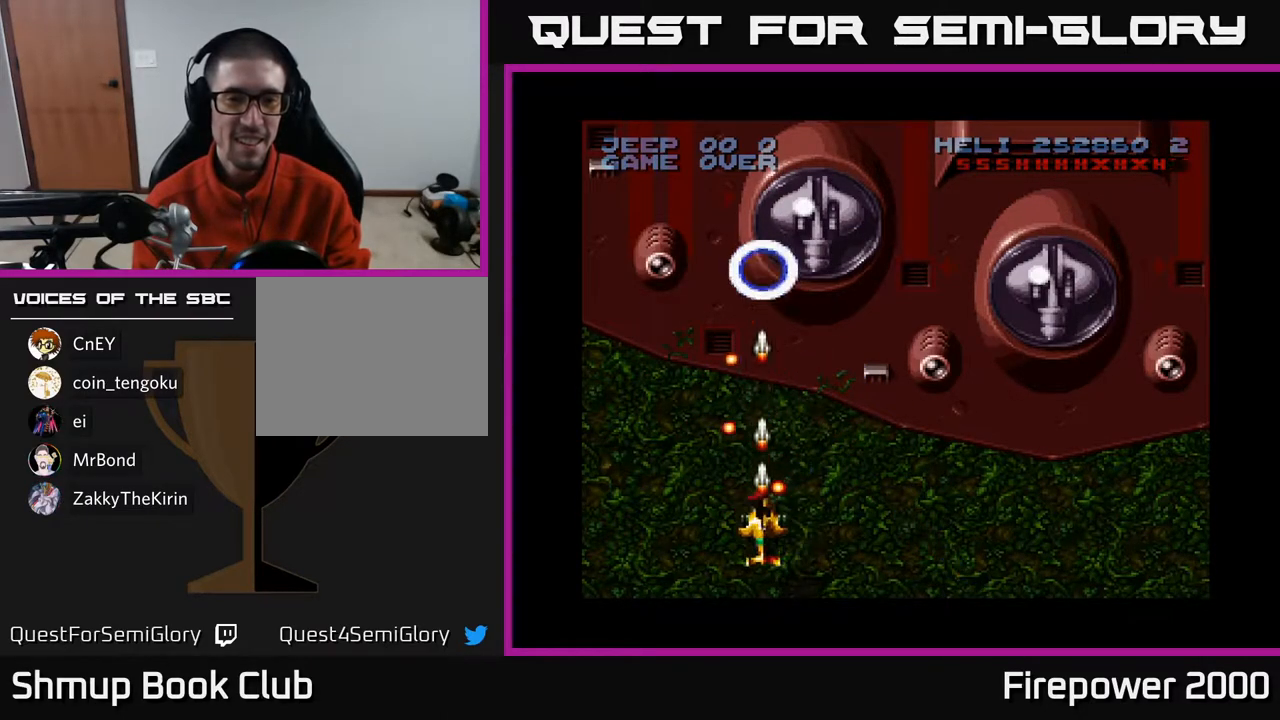
{"buttons": ["A", "DPAD_UP"], "left_stick": "center", "right_stick": "center", "events": [[183, "DPAD_DOWN", "up"], [467, "DPAD_UP", "down"]]}
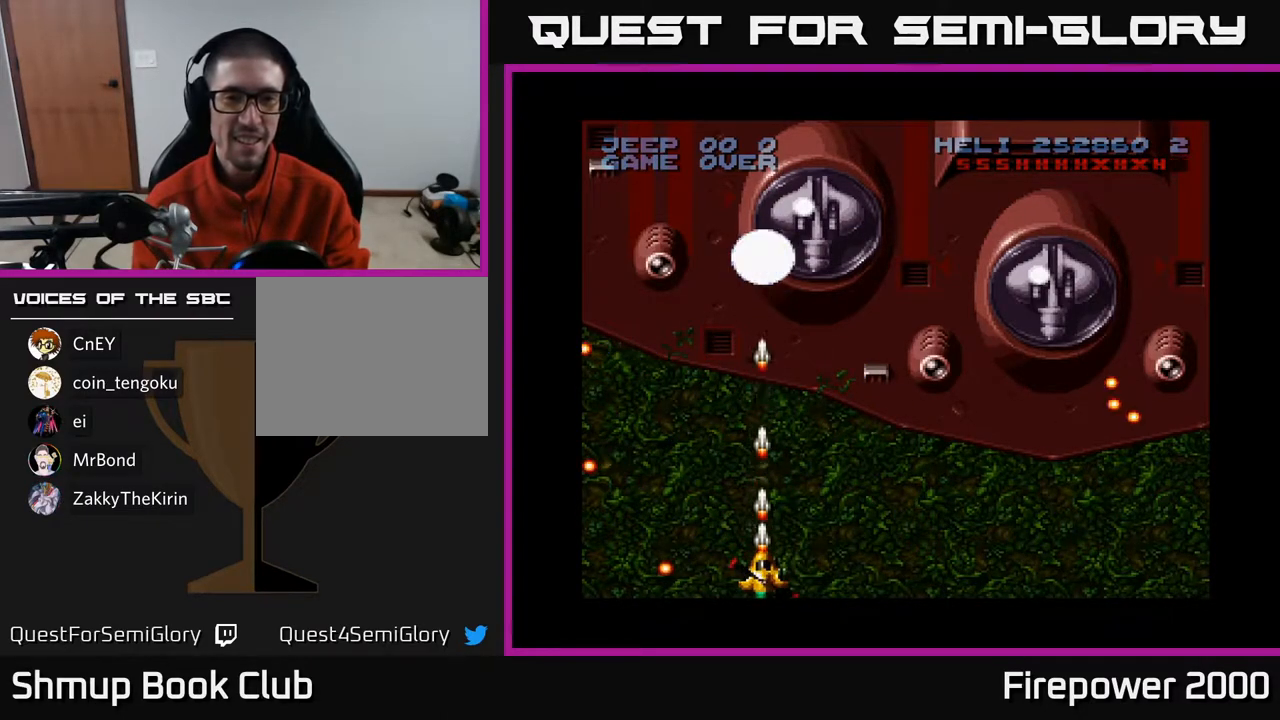
{"buttons": ["A", "DPAD_UP"], "left_stick": "center", "right_stick": "center", "events": [[117, "DPAD_UP", "up"], [500, "DPAD_UP", "down"]]}
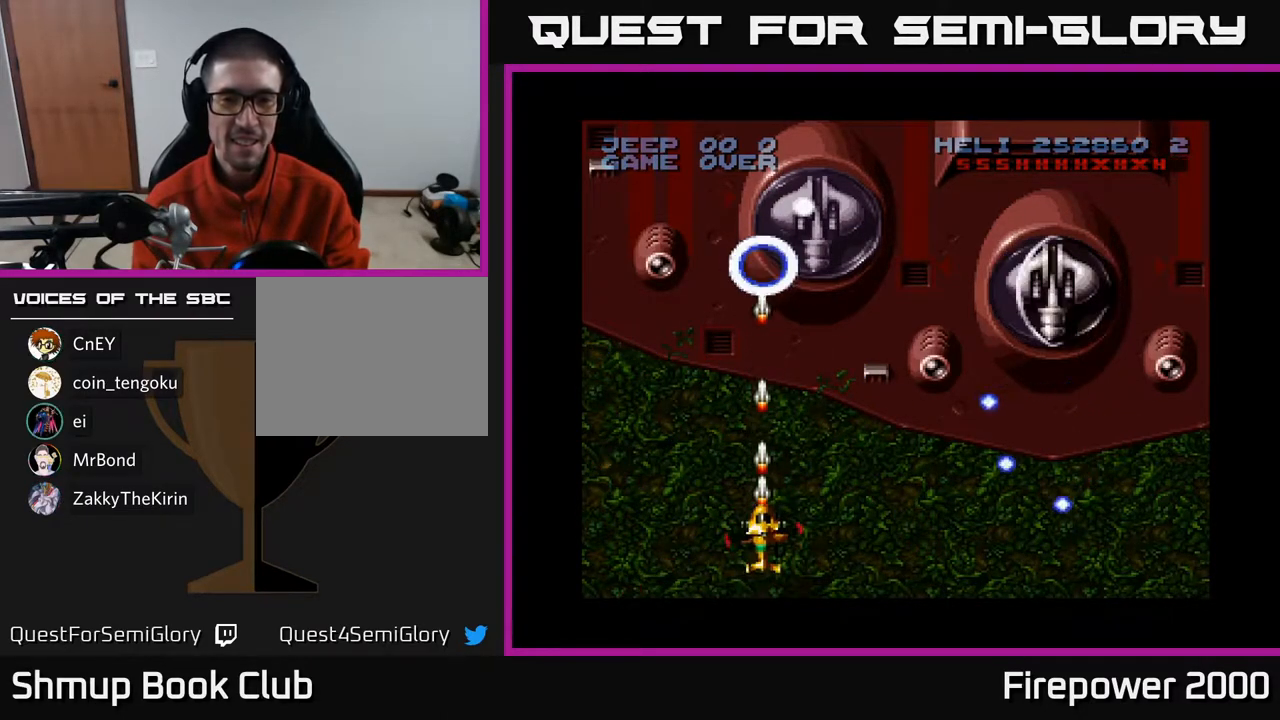
{"buttons": ["A"], "left_stick": "center", "right_stick": "center", "events": [[150, "DPAD_UP", "up"]]}
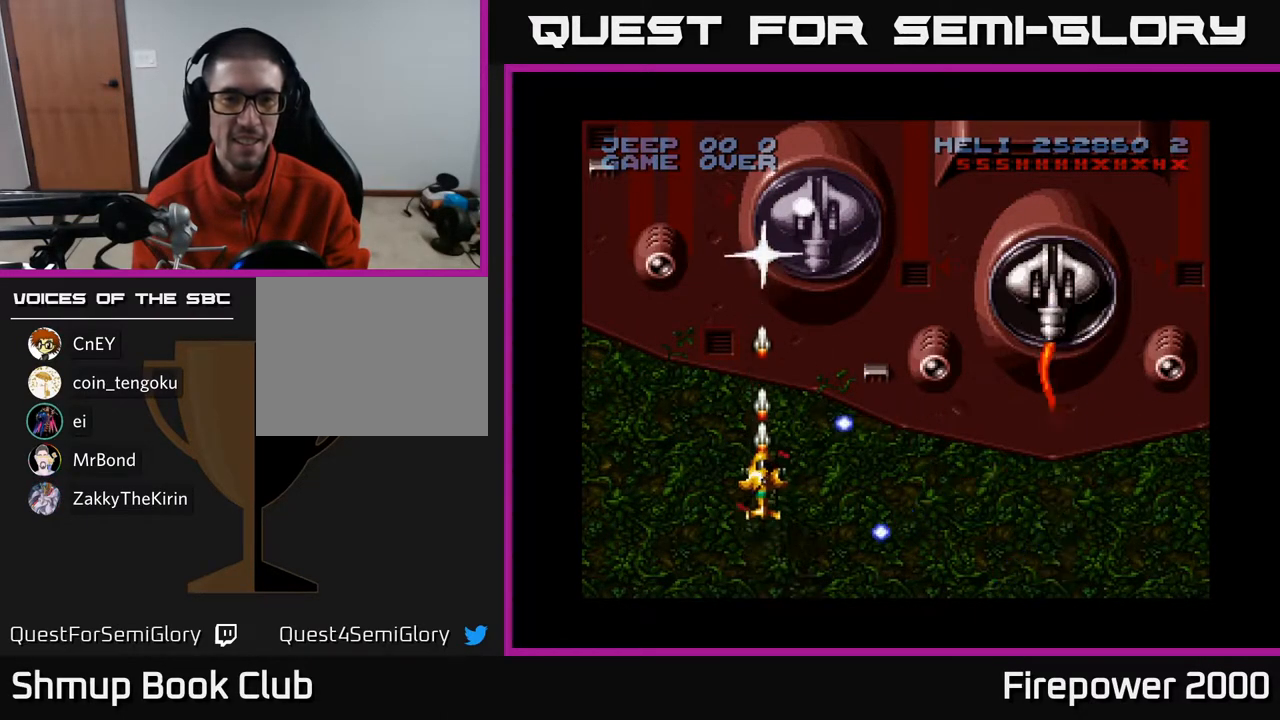
{"buttons": ["A"], "left_stick": "center", "right_stick": "center", "events": [[217, "DPAD_DOWN", "down"], [350, "DPAD_DOWN", "up"]]}
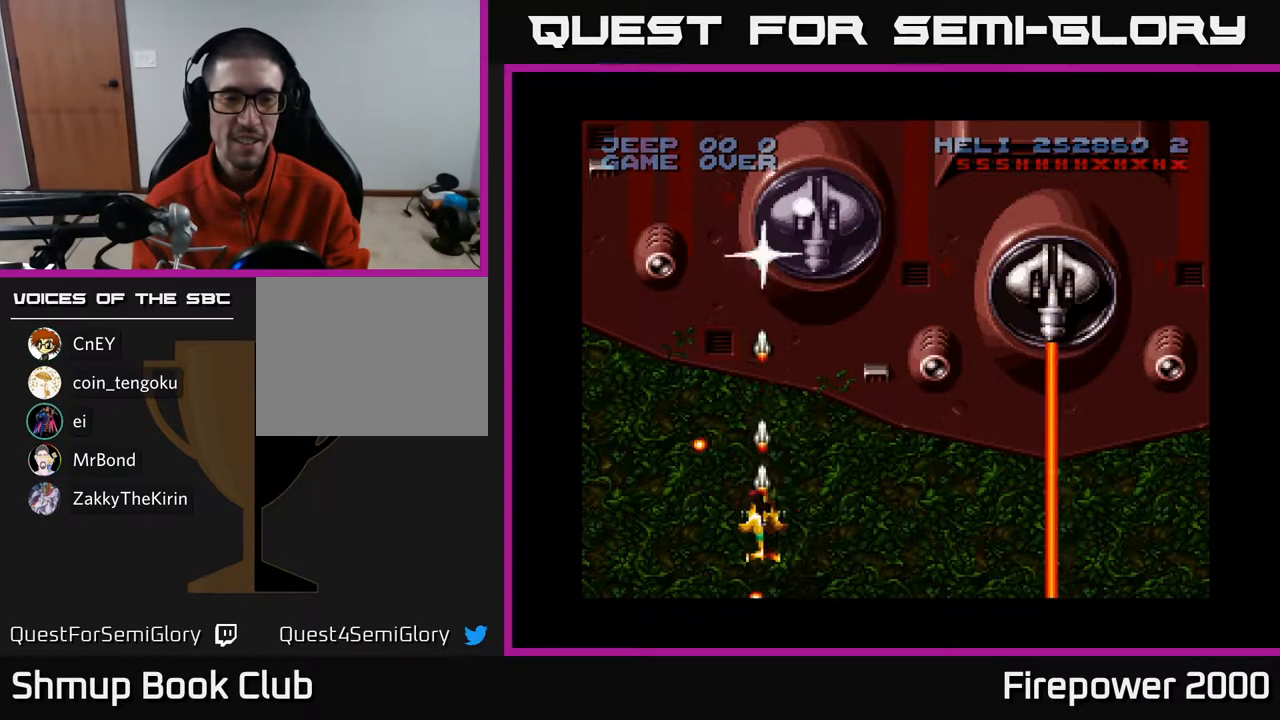
{"buttons": ["A"], "left_stick": "center", "right_stick": "center", "events": [[133, "DPAD_UP", "down"], [267, "DPAD_UP", "up"]]}
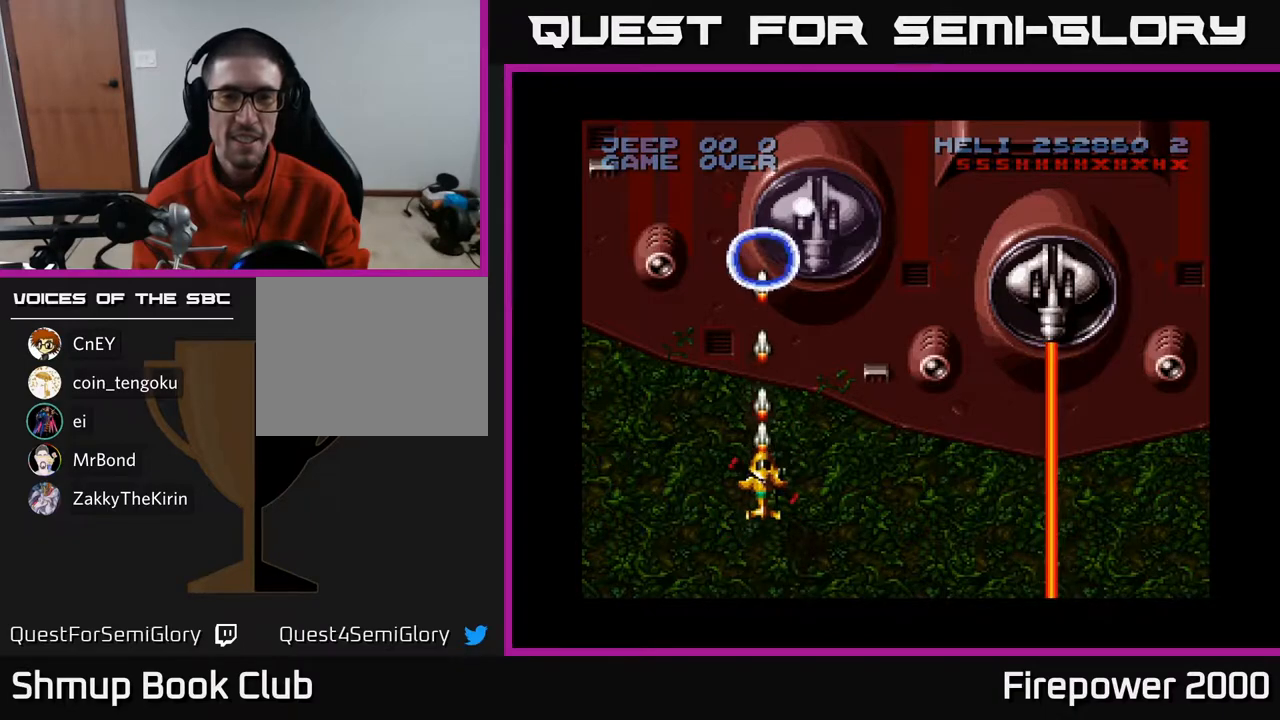
{"buttons": ["A"], "left_stick": "center", "right_stick": "center", "events": []}
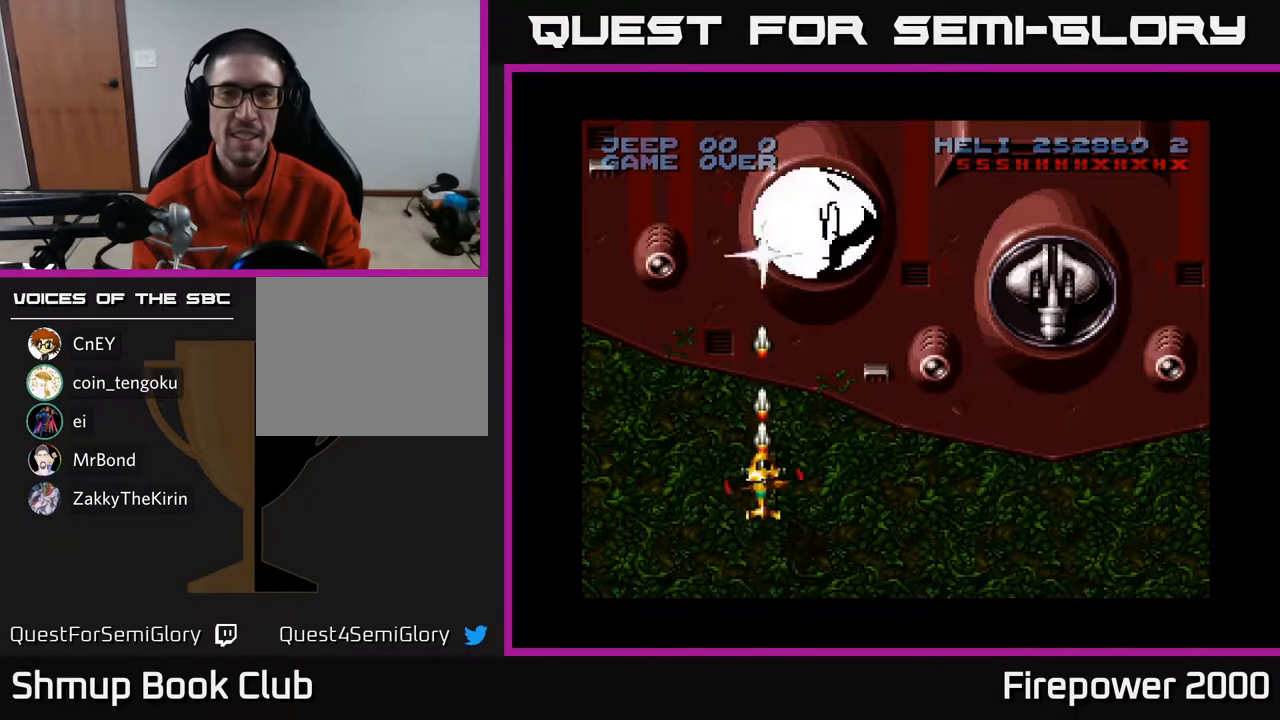
{"buttons": ["A"], "left_stick": "center", "right_stick": "center", "events": []}
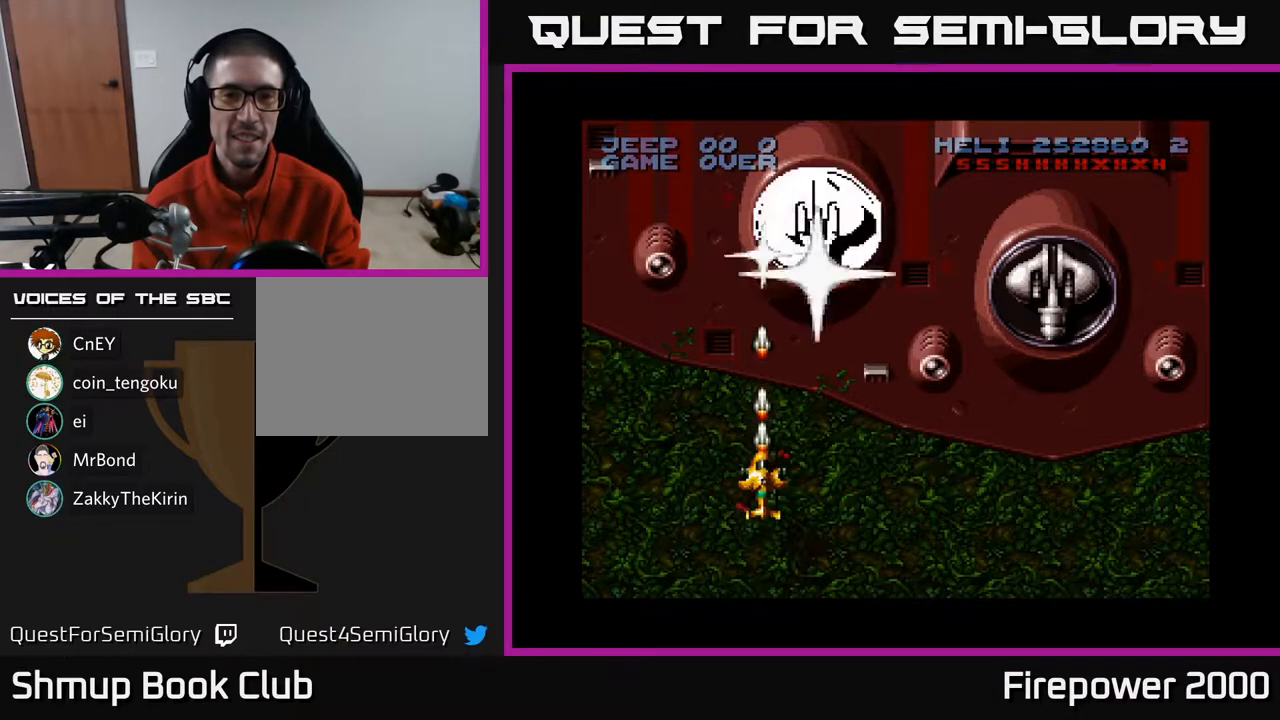
{"buttons": ["A"], "left_stick": "center", "right_stick": "center", "events": []}
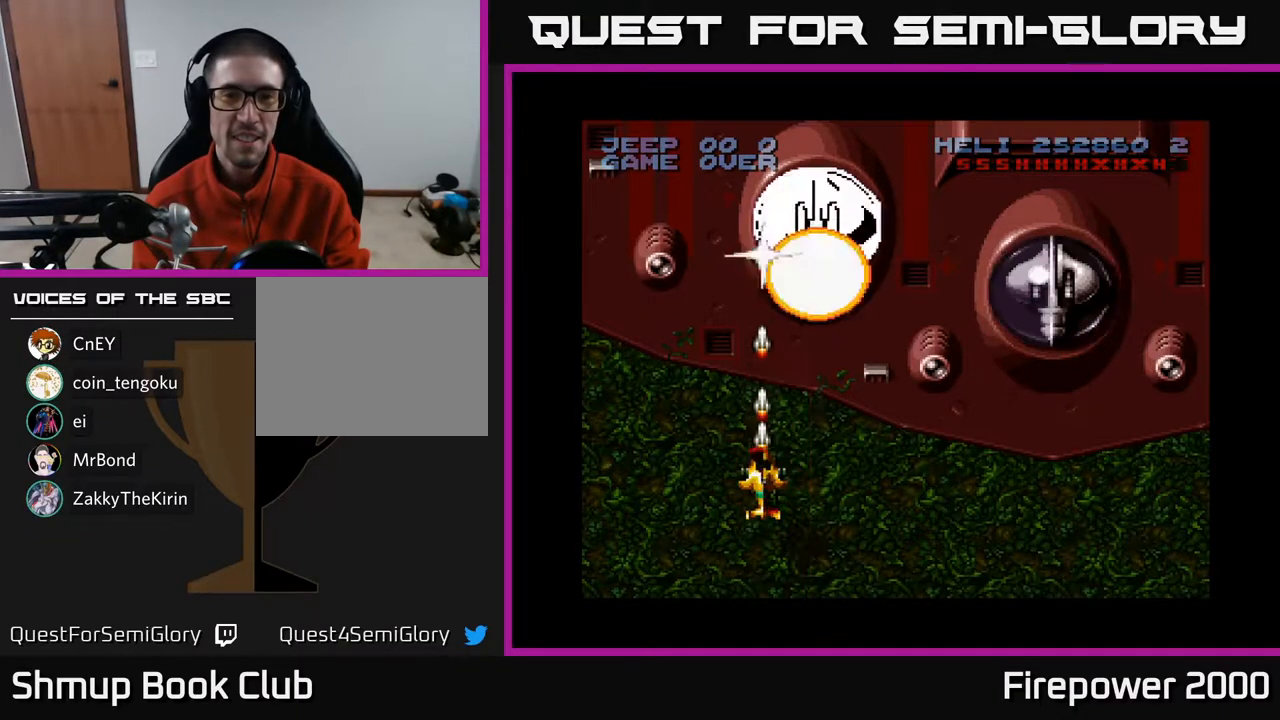
{"buttons": ["A"], "left_stick": "center", "right_stick": "center", "events": []}
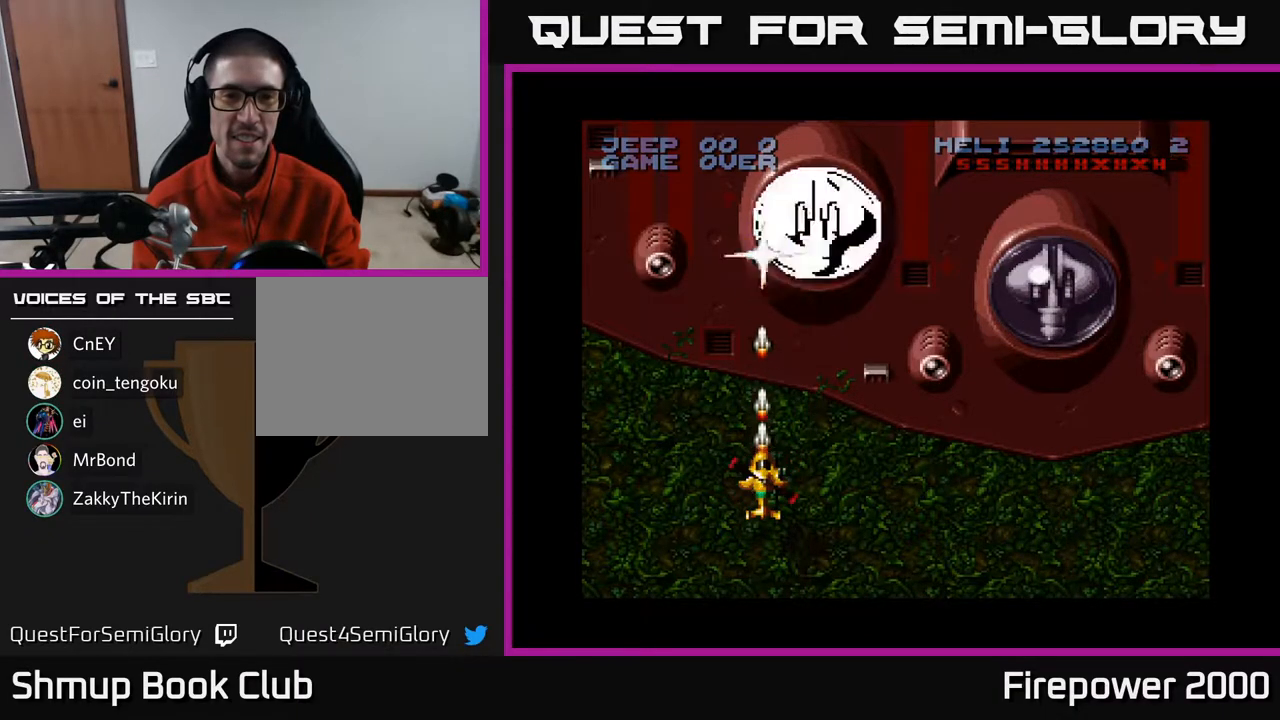
{"buttons": ["A"], "left_stick": "center", "right_stick": "center", "events": []}